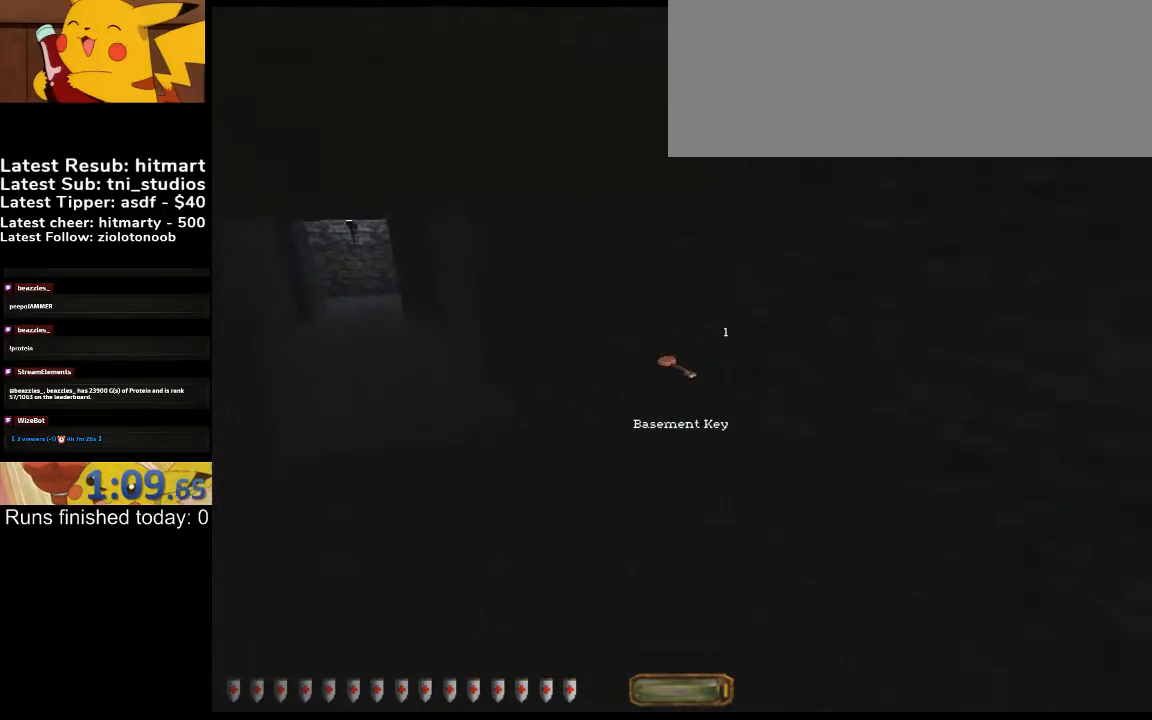
Gameplay with keyboard; each line is a JSON object with the keys held at the frame after it. "events" lists presses ("down") and releases ("up") of ".", "/", "0", "1", "2", "3", "4", "5", "6", "7", "8", "9", "a", "alt_l", "alt_r", "b", "backslash", "backspace", "c", "caps_lock", "comma", "ctrl_l", "ctrl_r", "d", "down", "e", "equals", "escape", "f", "f1", "f10", "f11", "f12", "f2", "f3", "f4", "f5", "f6", "f7", "f8", "f9", "g", "h", "i", "j", "k", "l", "lbracket", "left", "m", "minus", "n", "o", "p", "q", "quote", "r", "rbracket", "return", "right", "s", "semicolon", "shift_l", "shift_r", "space", "super_l", "super_r", "t", "tab", "tilde", "u", "up", "v", "w", "x", "y" and "z" between this image and that frame as [ms after this image, input, new state], when the widget could be followed in between. No other keys are recorded. Mouse input is not recorded.
{"keys": ["a", "w"], "events": [[433, "space", "down"], [467, "space", "up"]]}
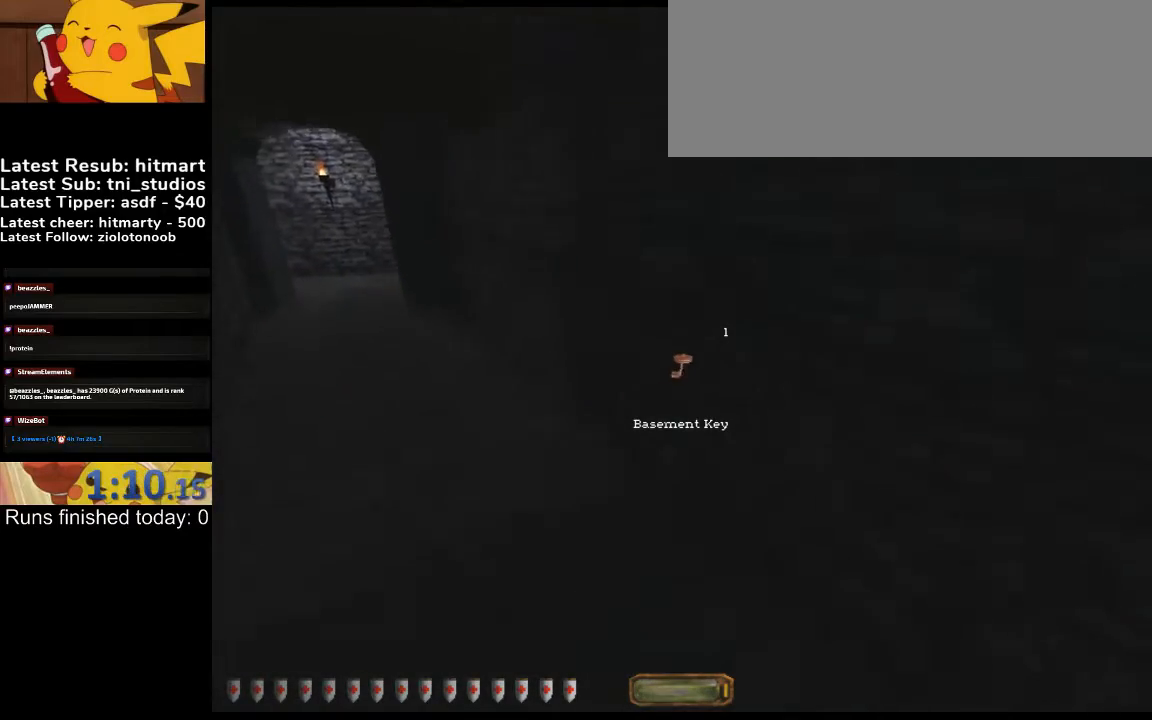
{"keys": ["a", "w"], "events": []}
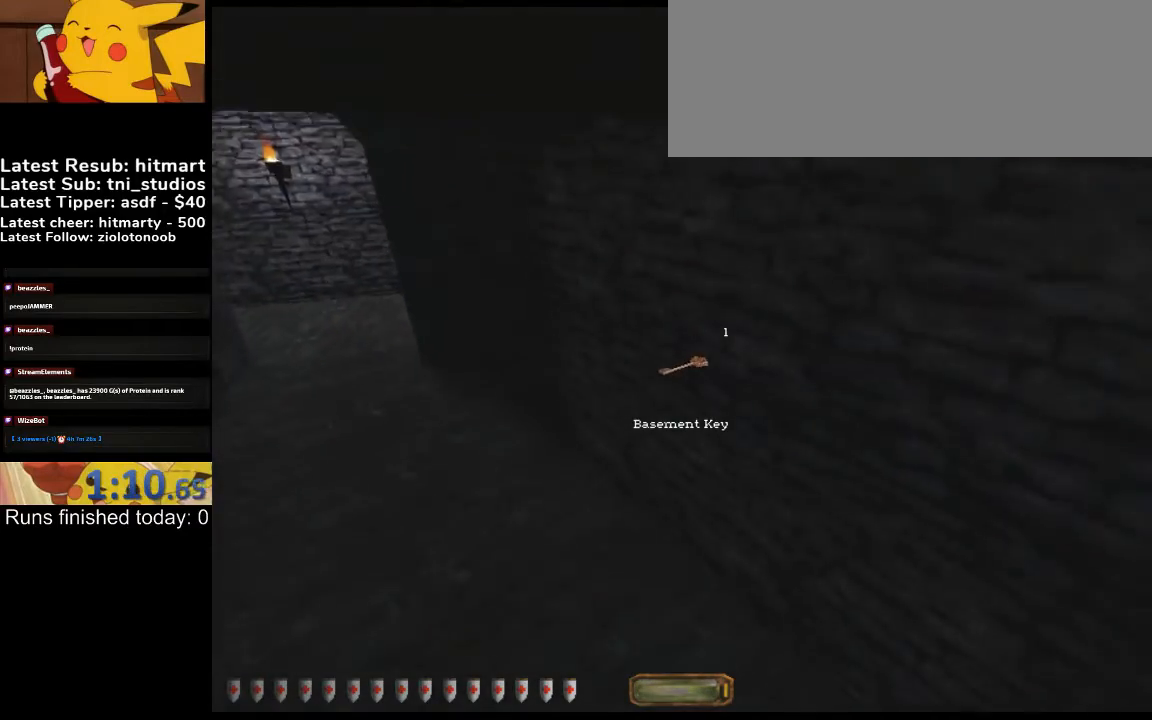
{"keys": [], "events": [[300, "space", "down"], [400, "a", "up"], [400, "space", "up"], [400, "w", "up"]]}
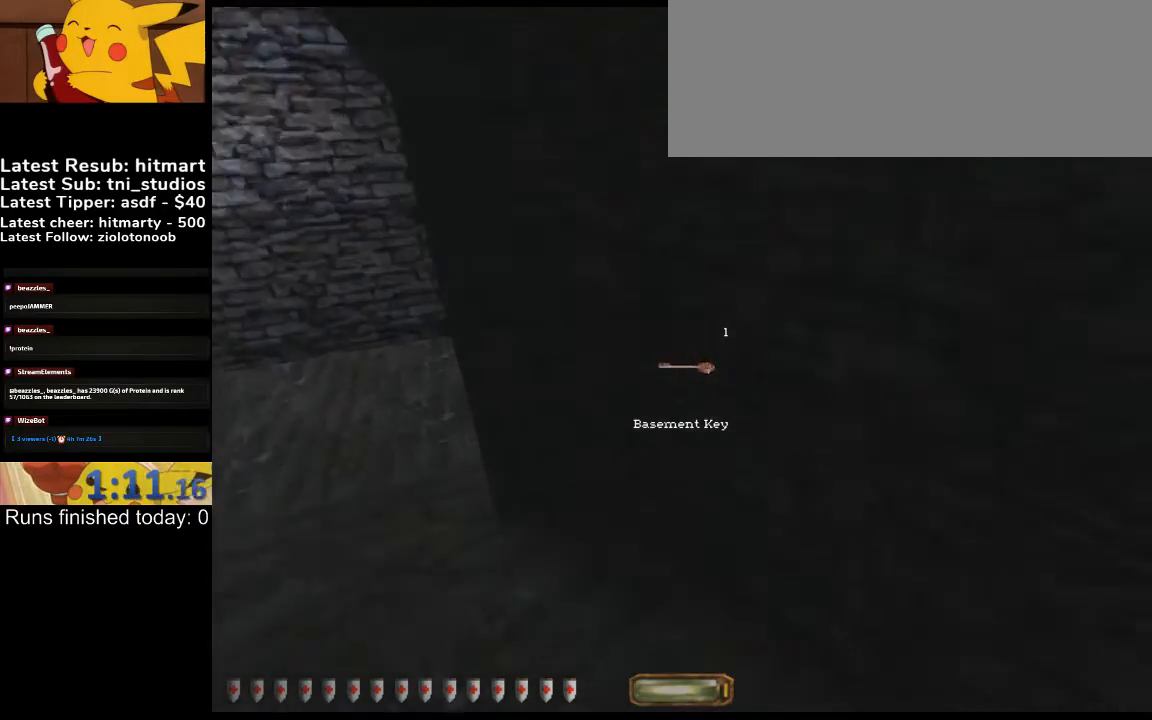
{"keys": ["d", "w"], "events": [[33, "d", "down"], [100, "w", "down"]]}
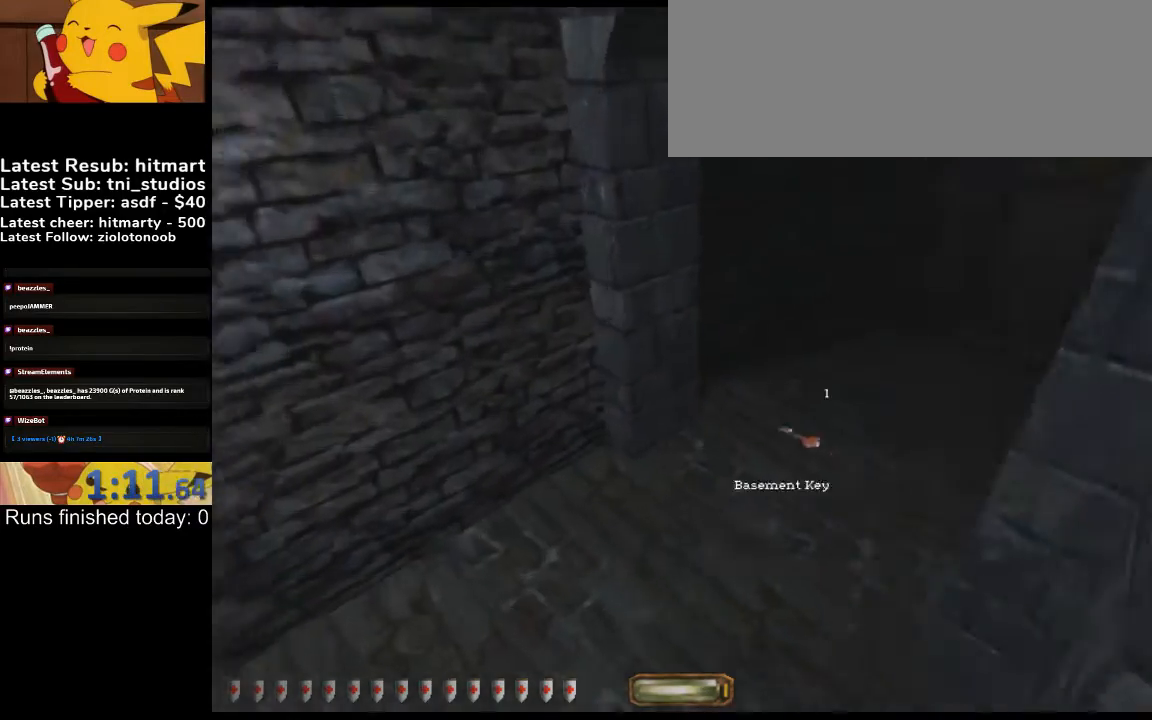
{"keys": ["d", "w"], "events": []}
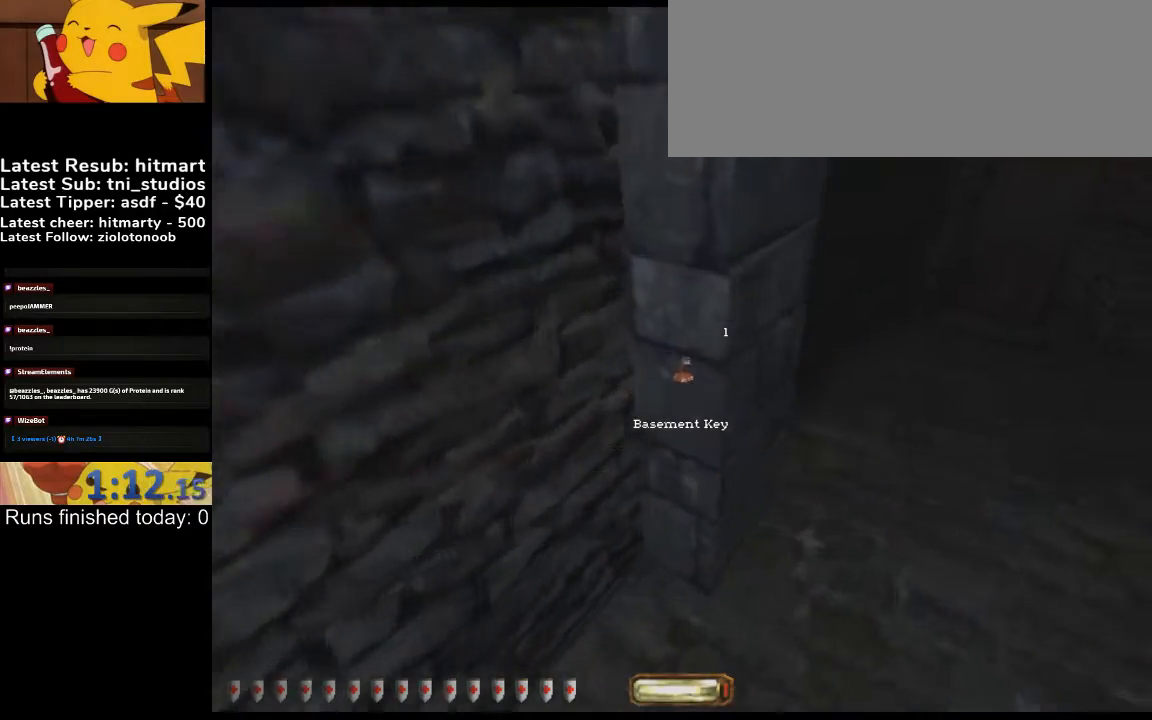
{"keys": ["d", "w"], "events": [[33, "space", "down"], [167, "space", "up"]]}
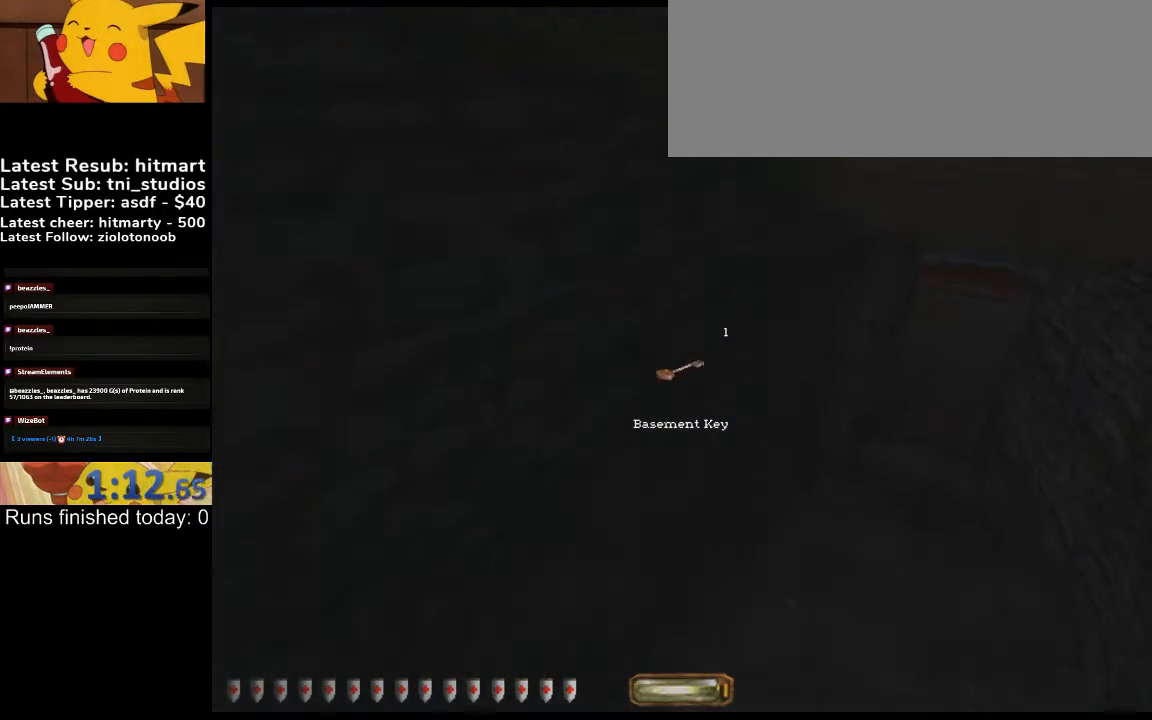
{"keys": ["d", "w"], "events": []}
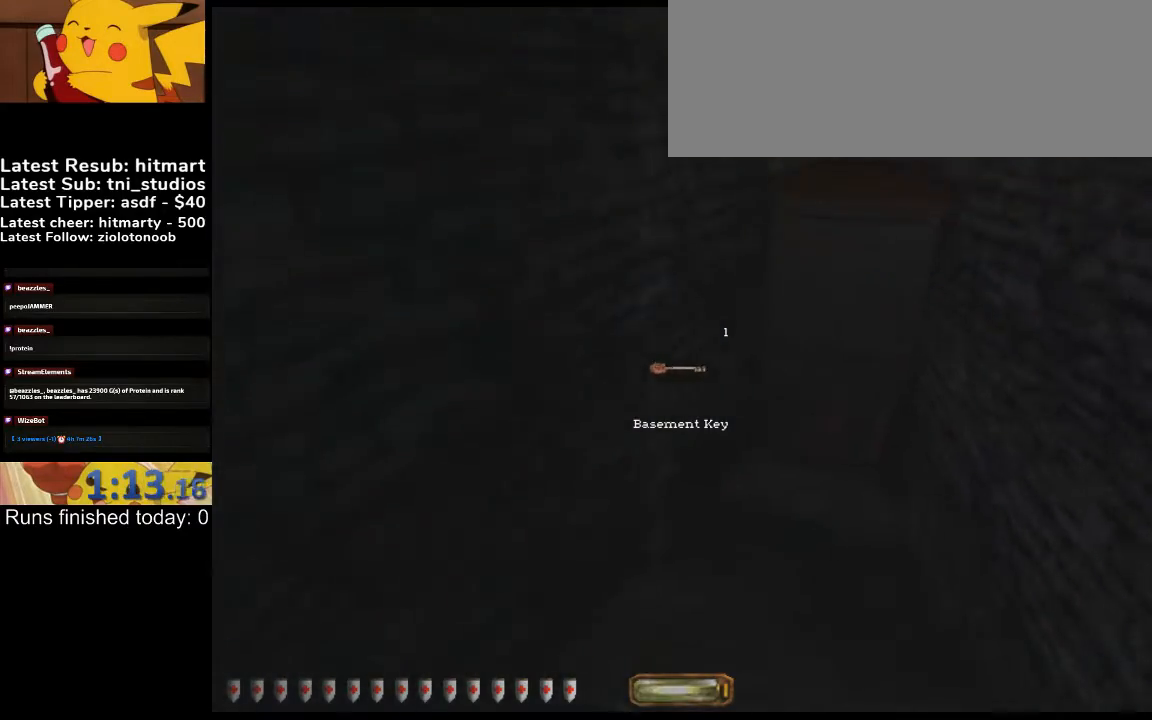
{"keys": ["d", "w"], "events": [[233, "d", "up"], [333, "d", "down"]]}
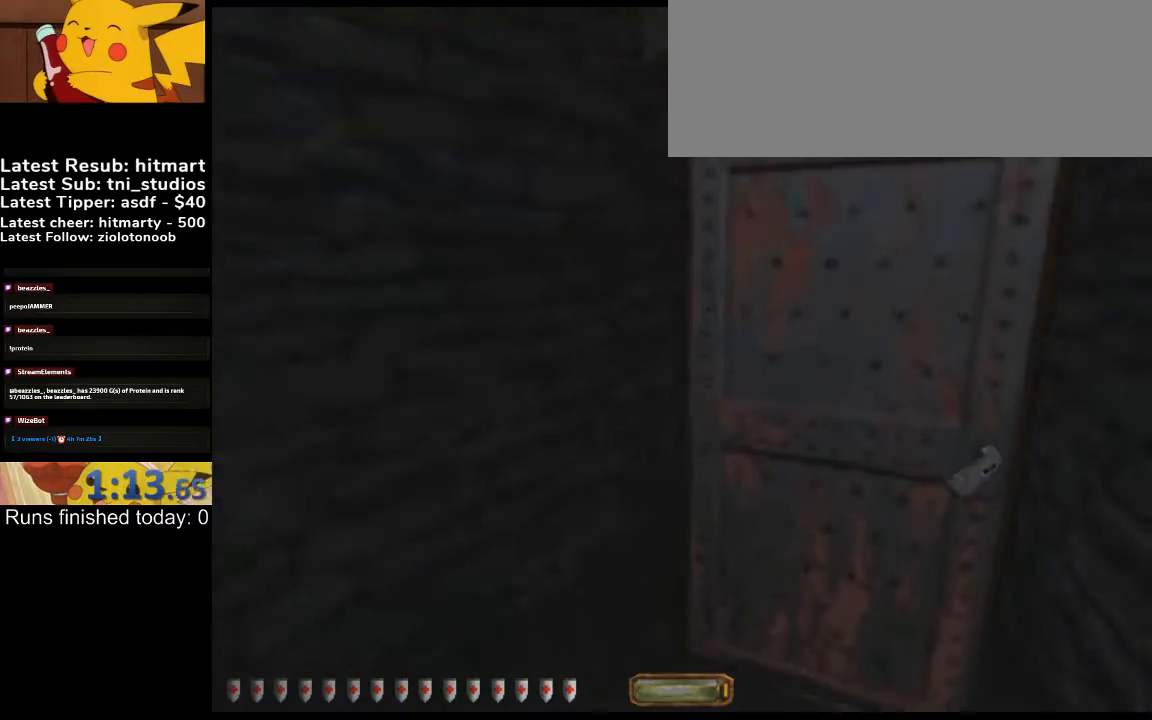
{"keys": ["d", "w"], "events": [[67, "d", "up"], [67, "w", "up"], [167, "d", "down"], [167, "w", "down"], [300, "d", "up"], [300, "w", "up"], [333, "d", "down"], [333, "w", "down"]]}
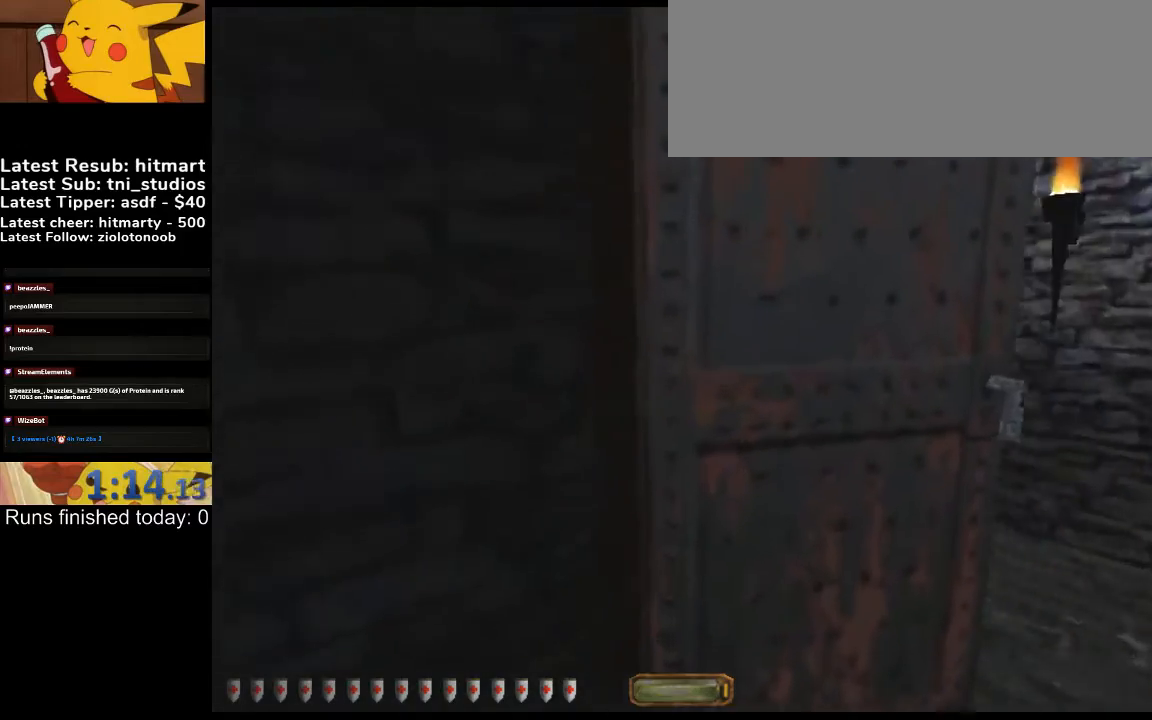
{"keys": ["q"], "events": [[367, "d", "up"], [367, "w", "up"], [400, "q", "down"]]}
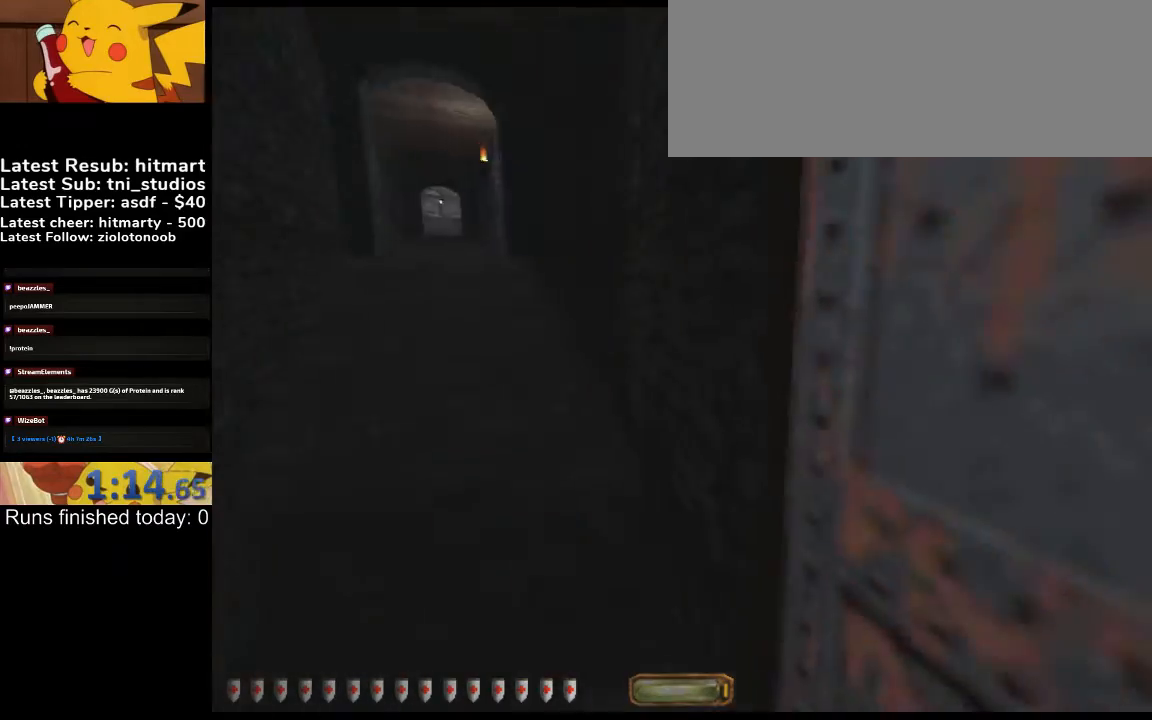
{"keys": [], "events": [[367, "q", "up"]]}
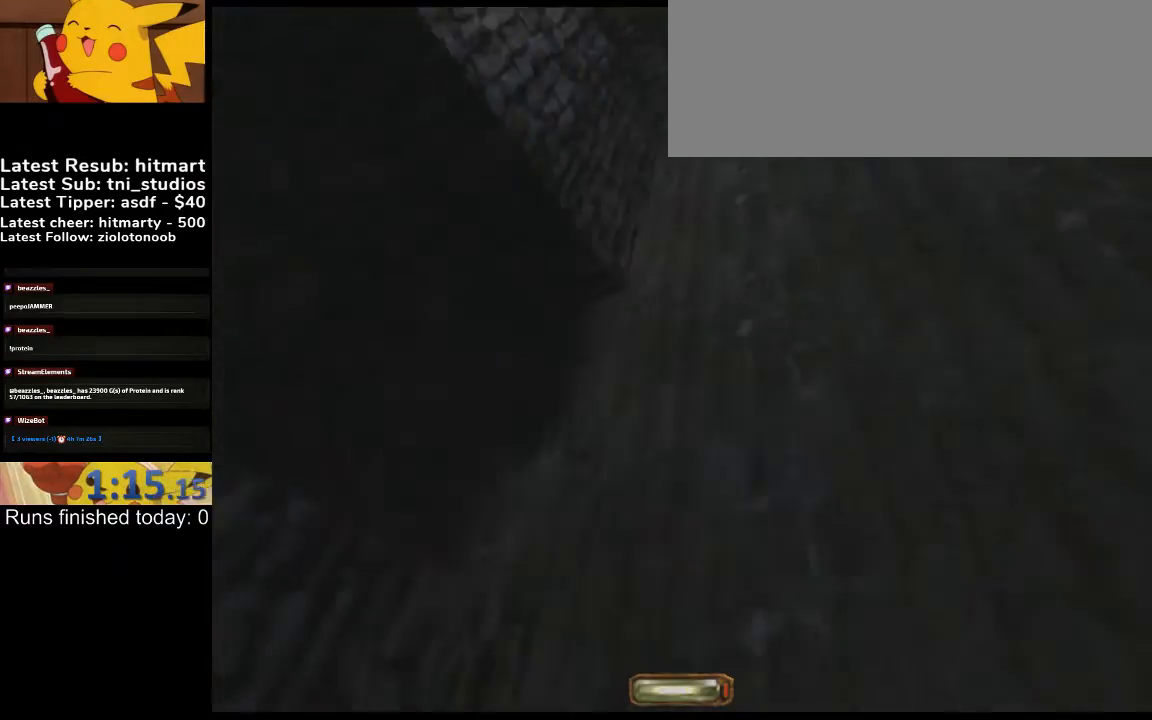
{"keys": ["d", "w"], "events": [[67, "d", "down"], [100, "w", "down"], [267, "d", "up"], [333, "a", "down"], [400, "a", "up"], [400, "d", "down"]]}
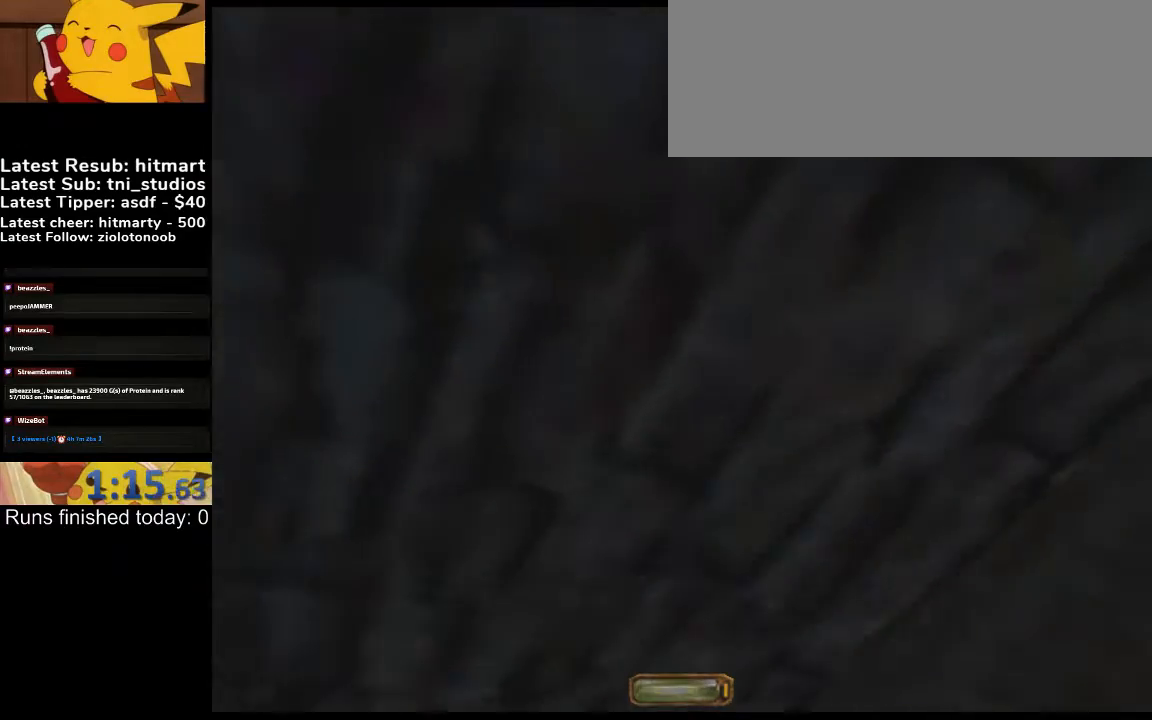
{"keys": ["d", "w"], "events": []}
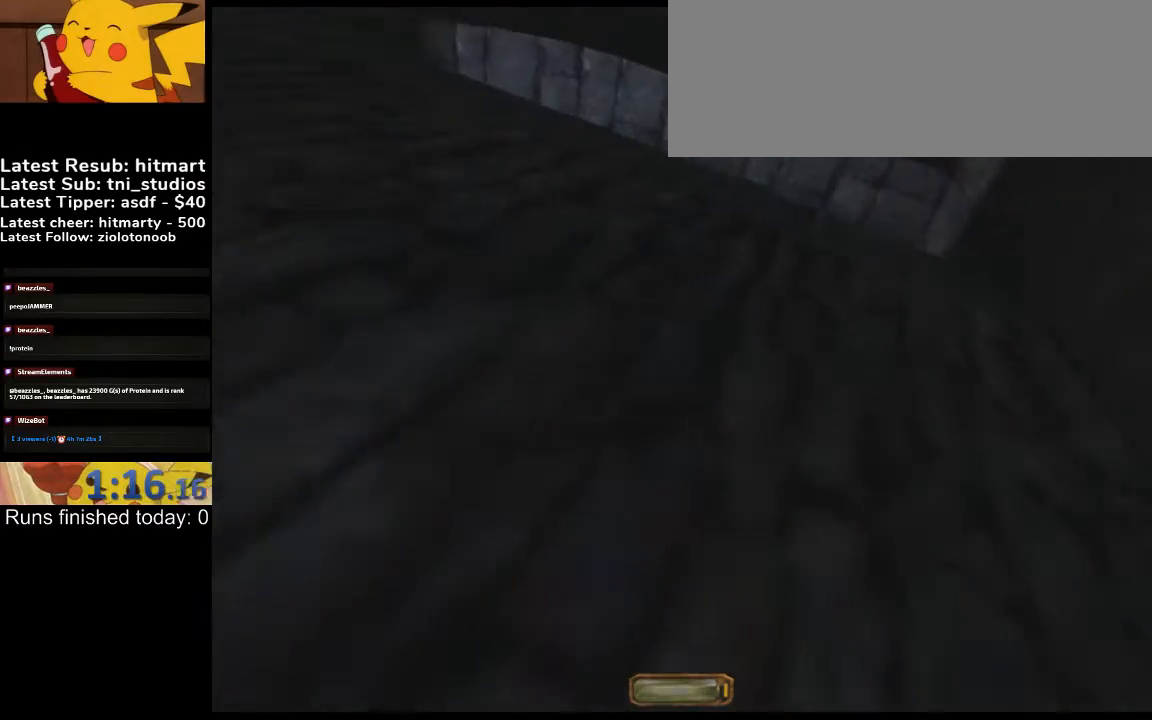
{"keys": ["a", "w"], "events": [[367, "a", "down"], [367, "d", "up"]]}
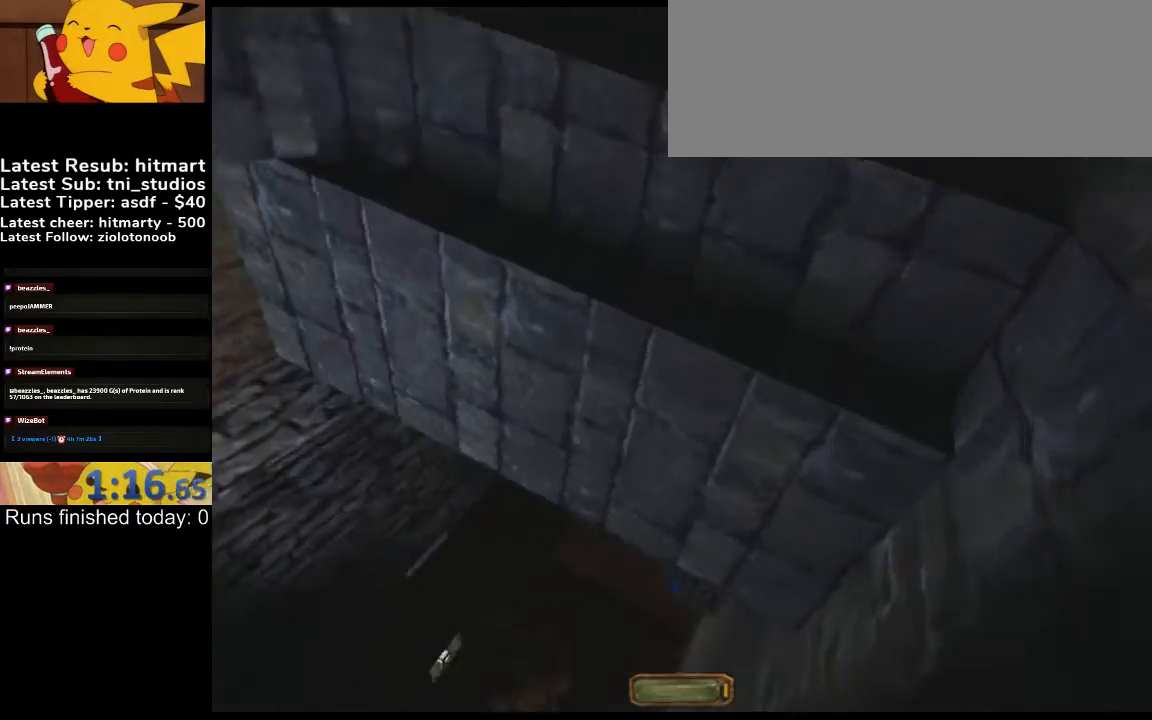
{"keys": ["a", "w"], "events": []}
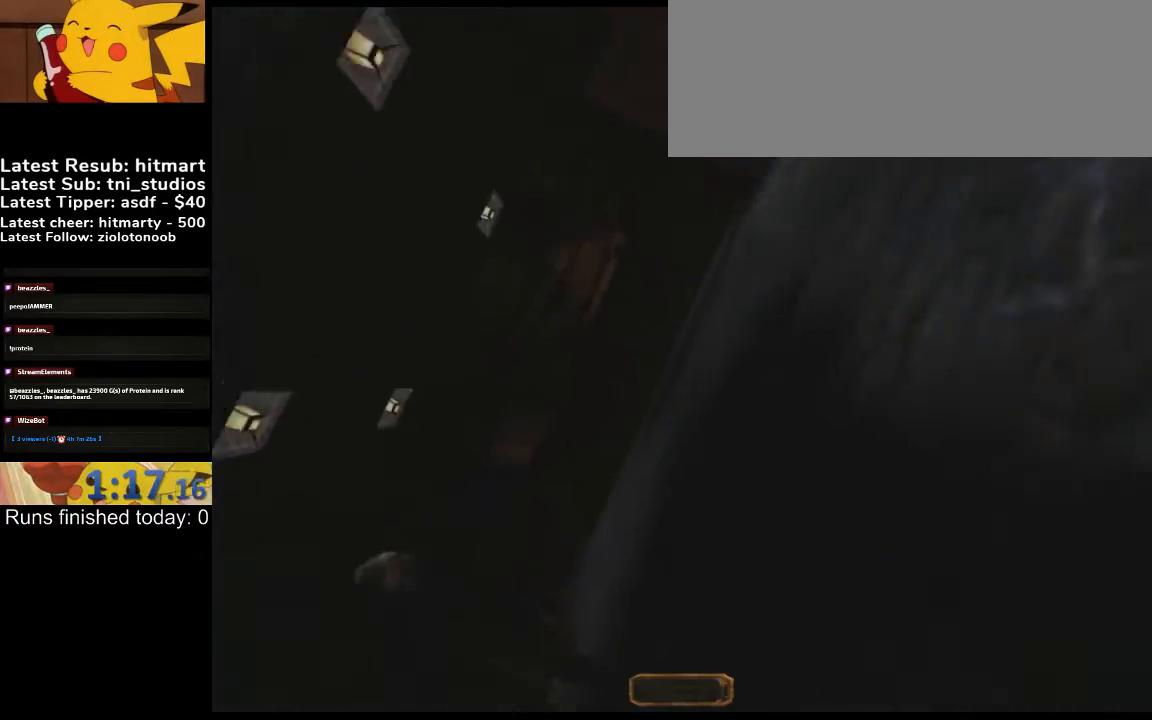
{"keys": ["d", "w"], "events": [[367, "a", "up"], [500, "d", "down"]]}
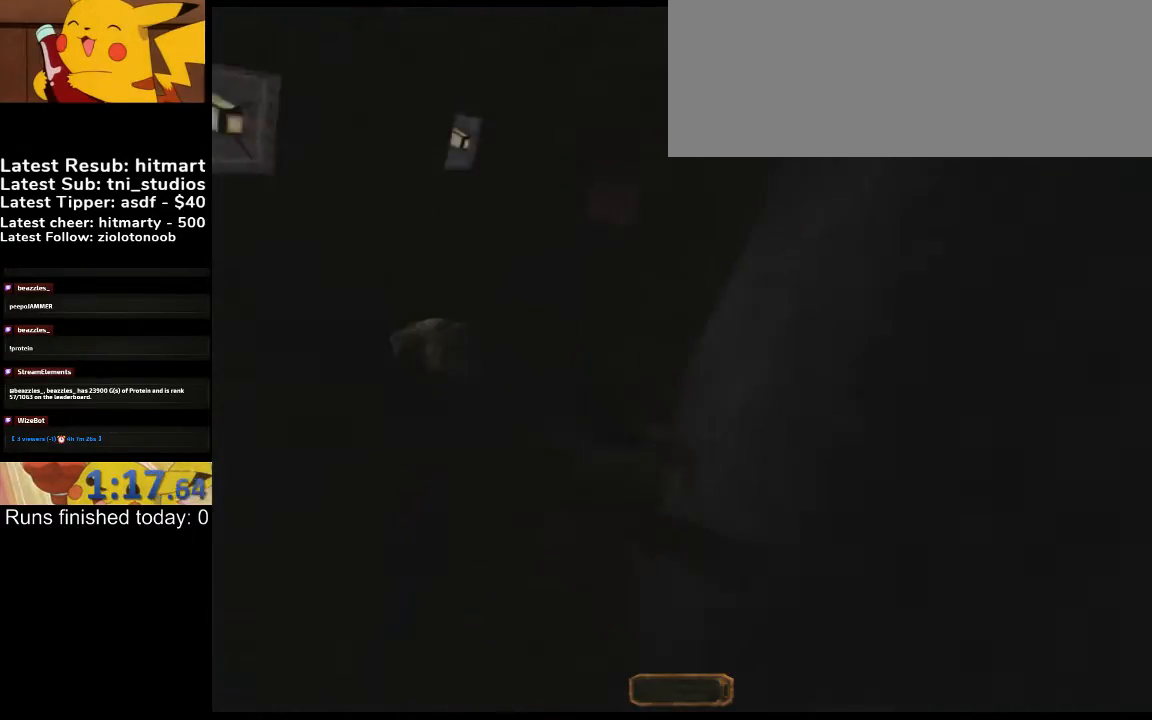
{"keys": ["s"], "events": [[333, "w", "up"], [367, "d", "up"], [433, "s", "down"]]}
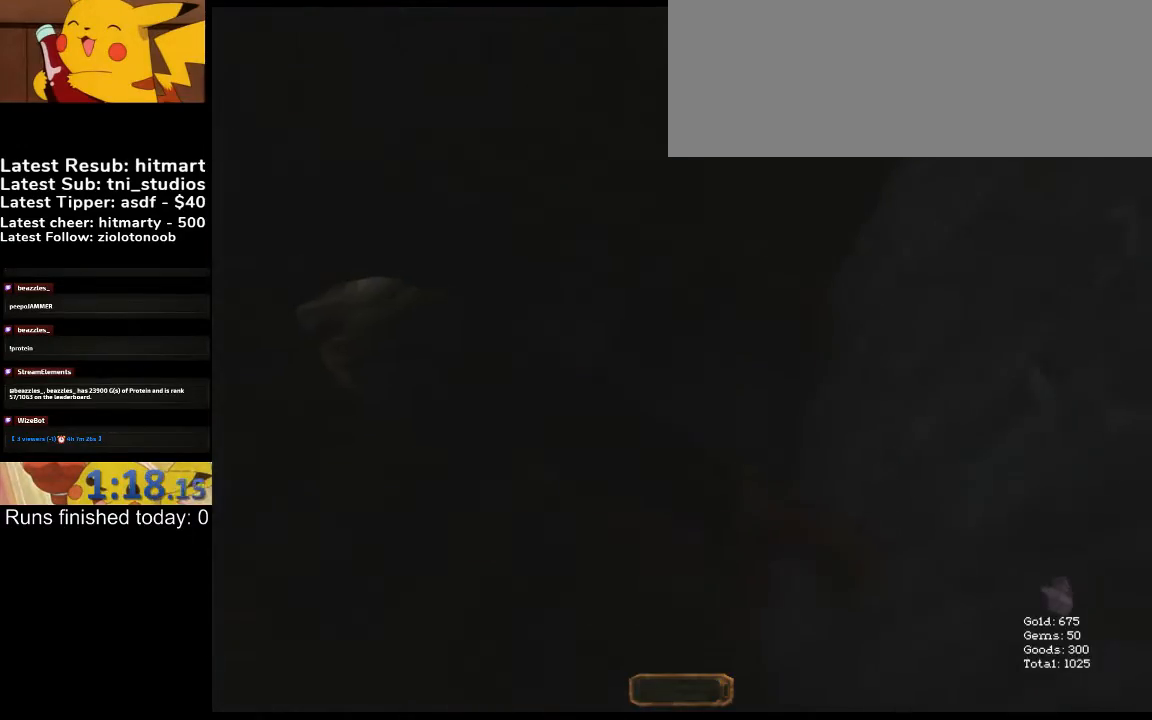
{"keys": ["s"], "events": [[400, "a", "down"], [433, "a", "up"]]}
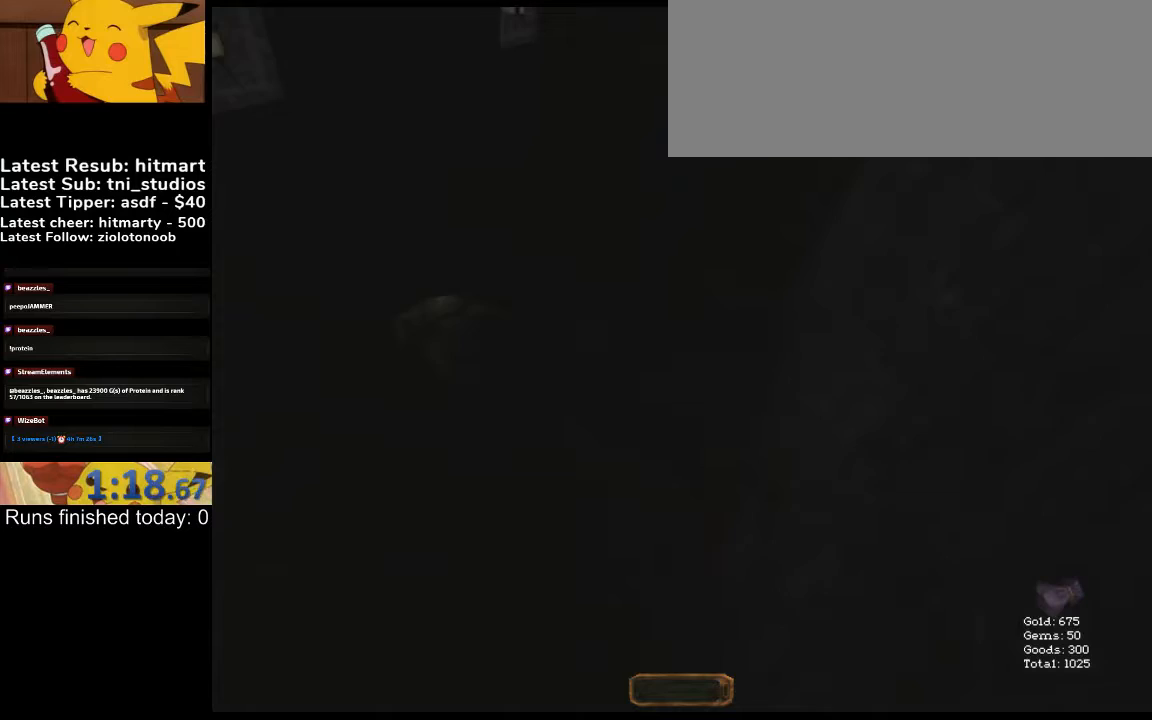
{"keys": [], "events": [[33, "s", "up"]]}